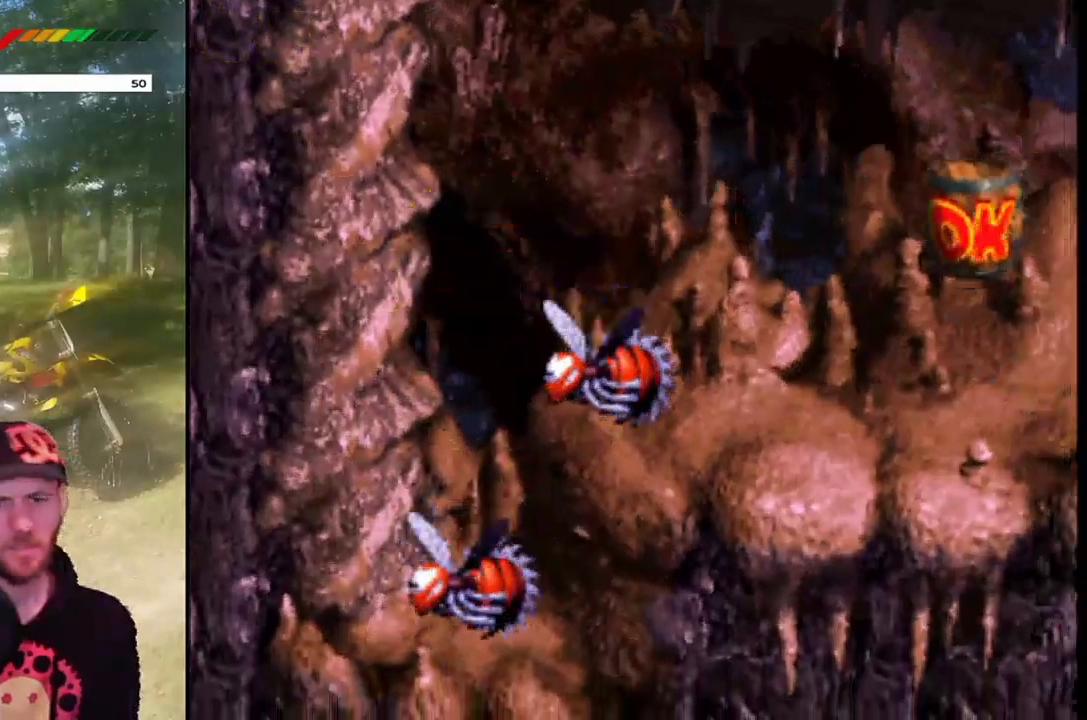
Gameplay with a controller (PlayStation layout); each line is a JSON object with the inputs held at the frame after it. "events" lists button and stick changes between this image and that frame as [ms after this image, input, new state], when the widget could be followed in between. Not read: L3 R3 left_stick right_stick.
{"buttons": ["CROSS", "SQUARE", "DPAD_RIGHT"], "events": [[67, "CROSS", "up"], [100, "CROSS", "down"]]}
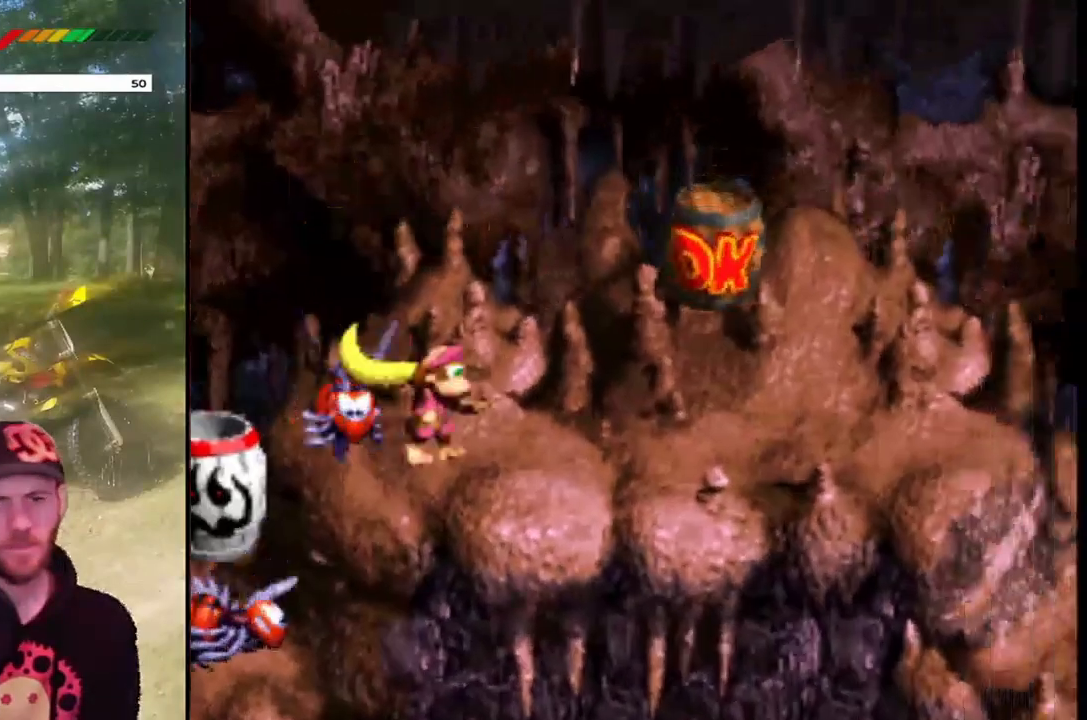
{"buttons": ["SQUARE"], "events": [[67, "CROSS", "up"], [201, "CROSS", "down"], [367, "CROSS", "up"], [501, "DPAD_RIGHT", "up"]]}
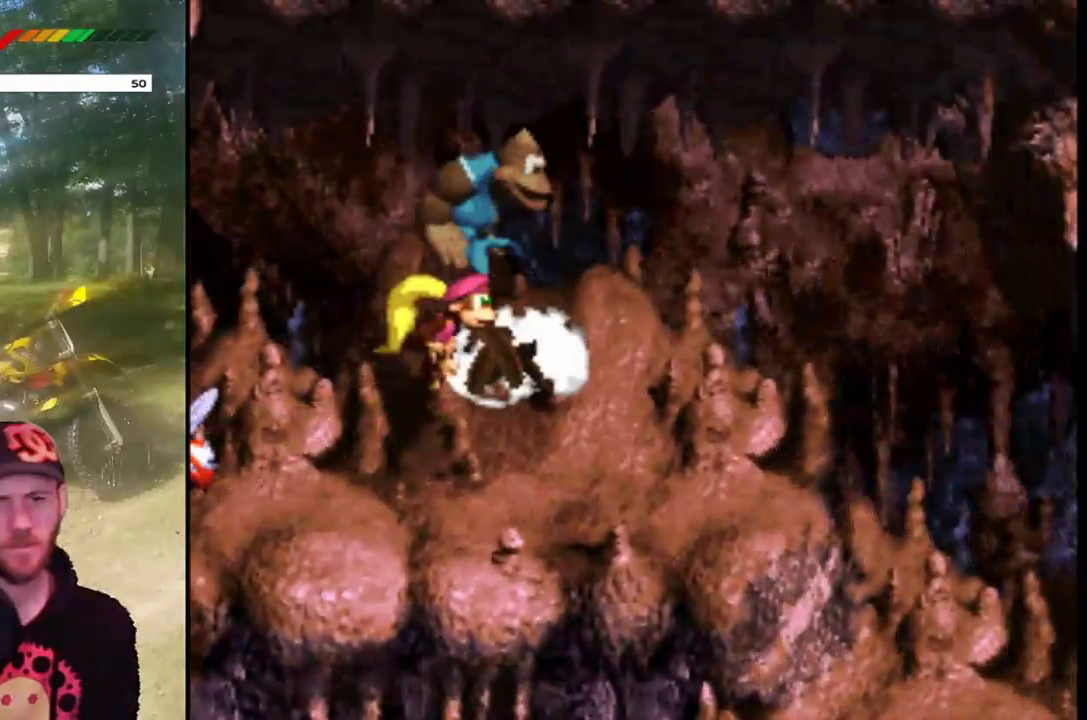
{"buttons": ["SQUARE"], "events": [[200, "DPAD_LEFT", "down"], [300, "DPAD_LEFT", "up"]]}
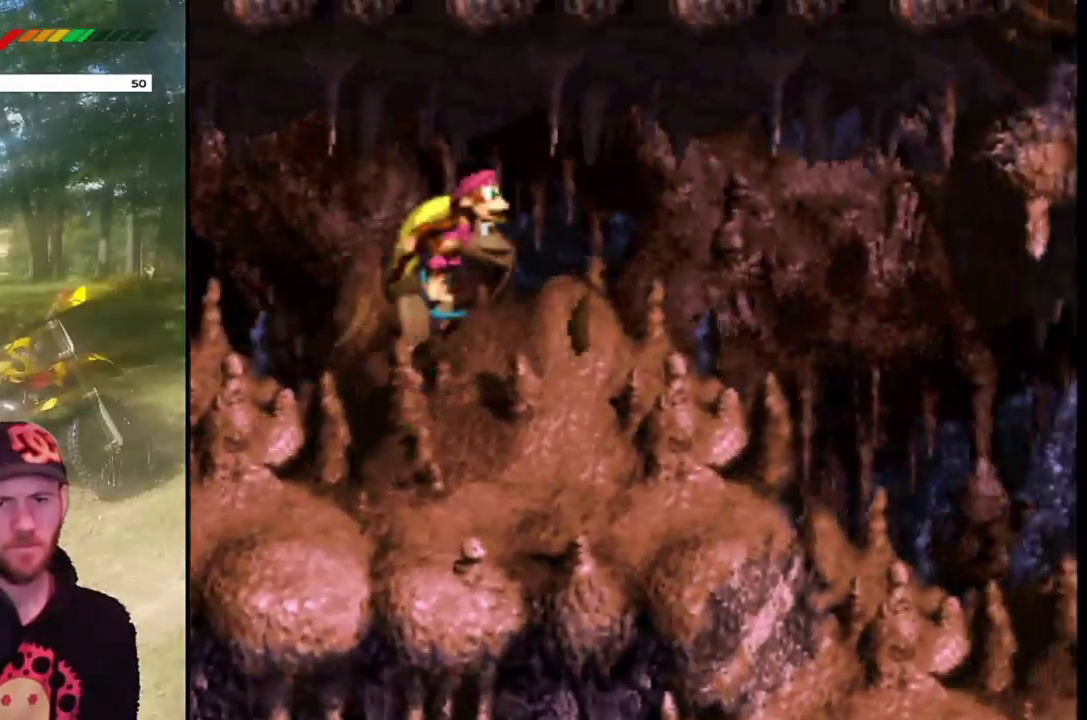
{"buttons": ["DPAD_LEFT"], "events": [[100, "DPAD_LEFT", "down"], [234, "SQUARE", "up"]]}
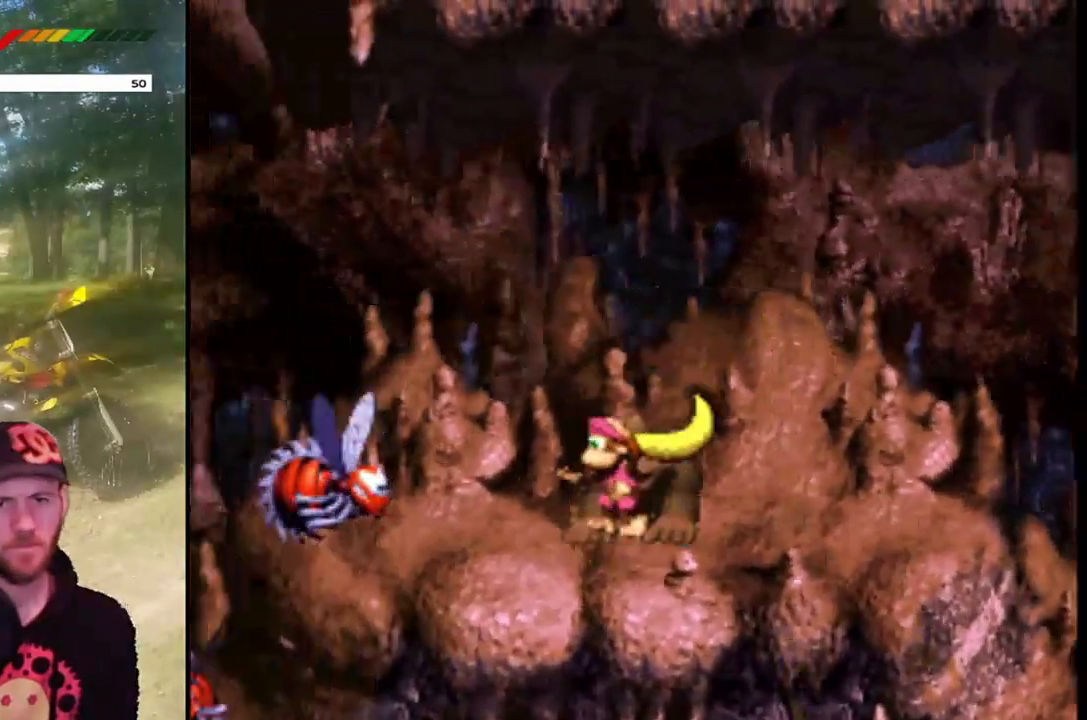
{"buttons": ["CROSS", "SQUARE", "DPAD_LEFT"], "events": [[33, "CROSS", "down"], [367, "SQUARE", "down"]]}
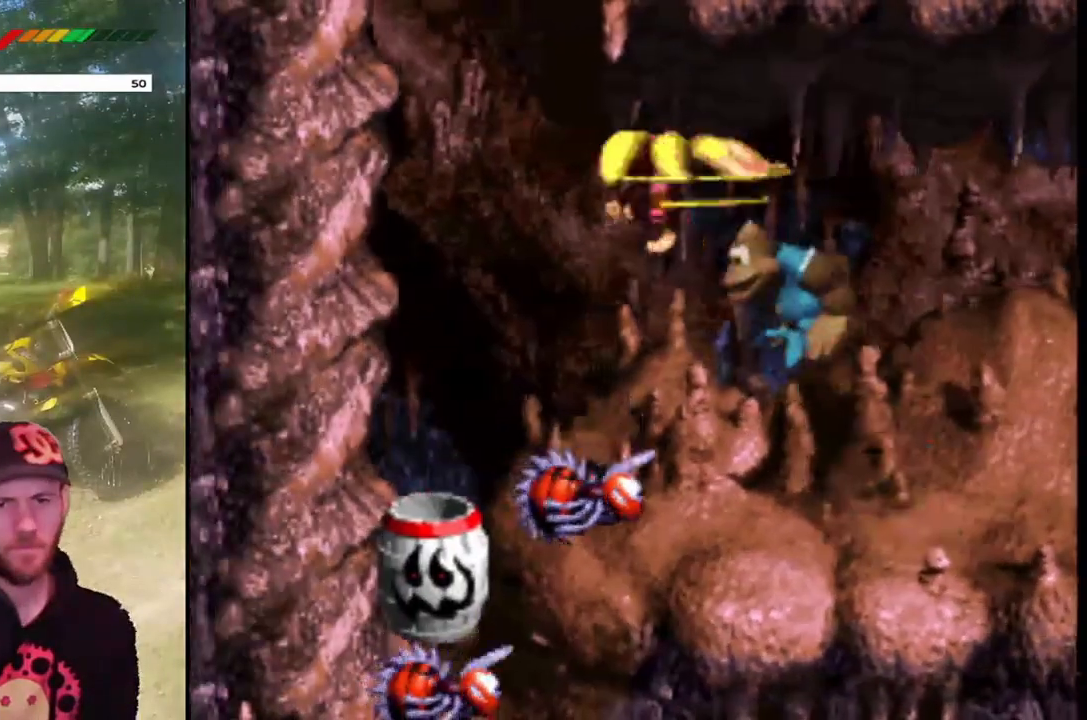
{"buttons": ["CROSS", "SQUARE", "DPAD_RIGHT"], "events": [[301, "DPAD_LEFT", "up"], [501, "DPAD_RIGHT", "down"]]}
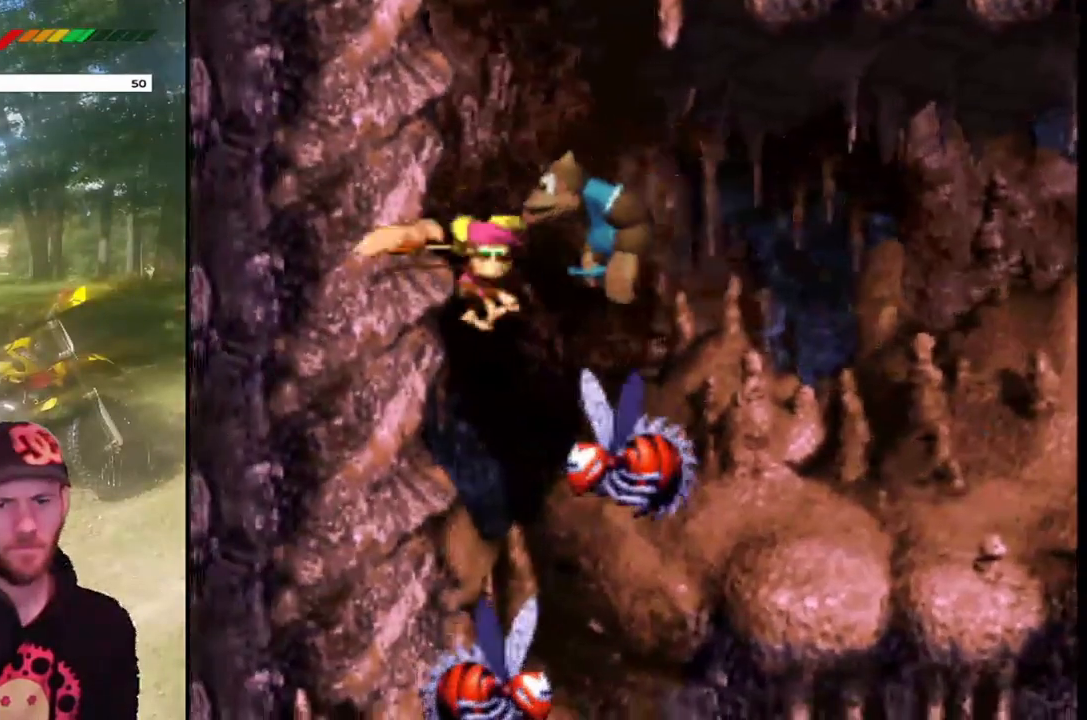
{"buttons": ["CROSS", "SQUARE", "DPAD_LEFT"], "events": [[133, "DPAD_RIGHT", "up"], [434, "DPAD_LEFT", "down"]]}
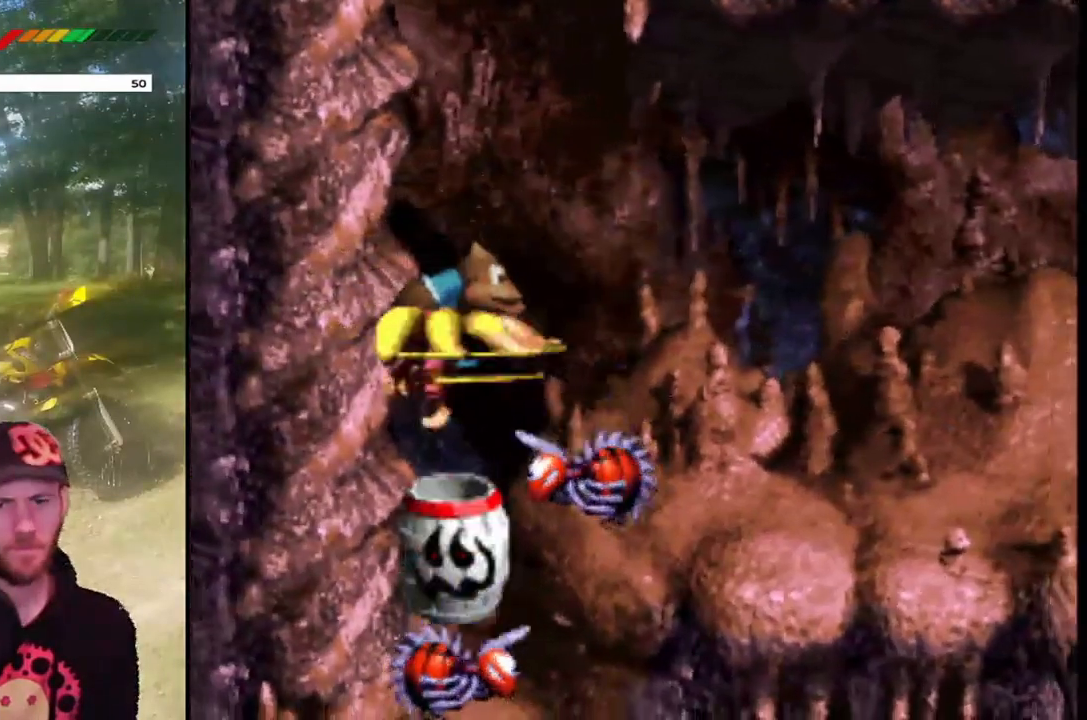
{"buttons": [], "events": [[34, "DPAD_LEFT", "up"], [134, "DPAD_RIGHT", "down"], [234, "DPAD_RIGHT", "up"], [301, "DPAD_LEFT", "down"], [301, "SQUARE", "up"], [334, "CROSS", "up"], [401, "DPAD_LEFT", "up"]]}
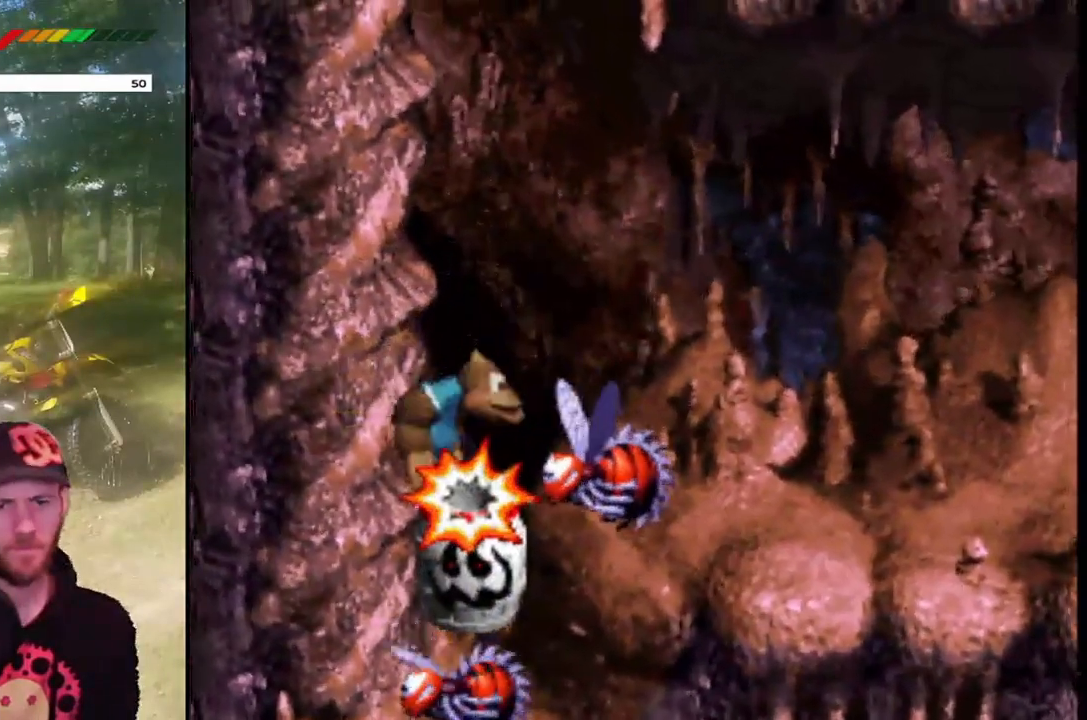
{"buttons": [], "events": []}
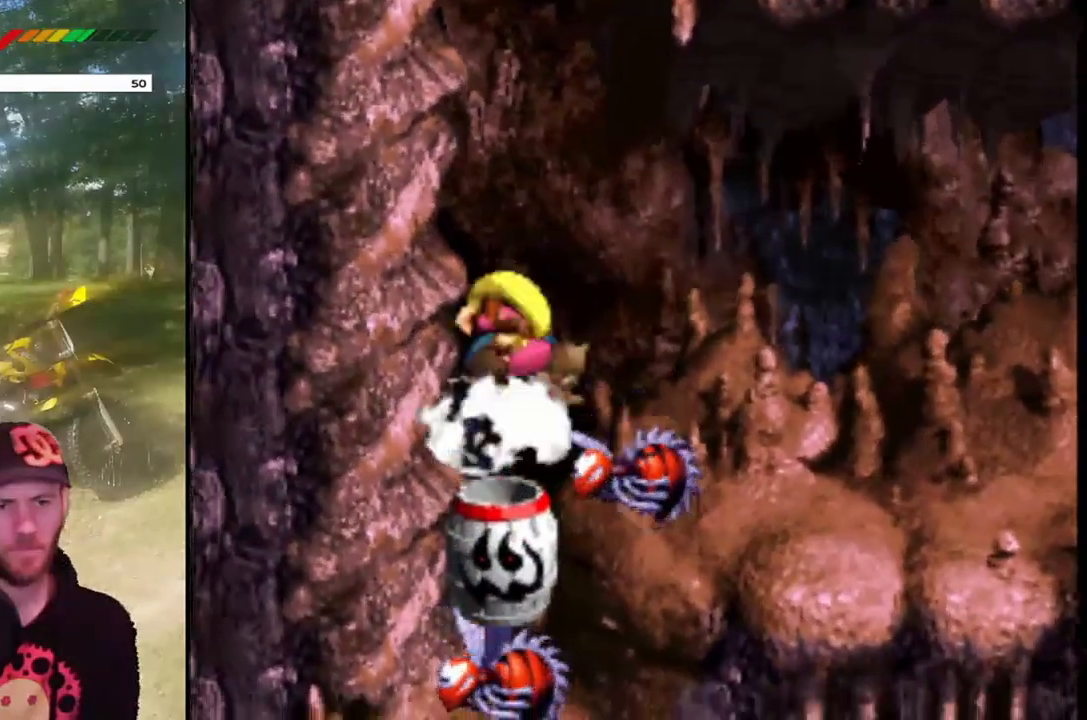
{"buttons": [], "events": []}
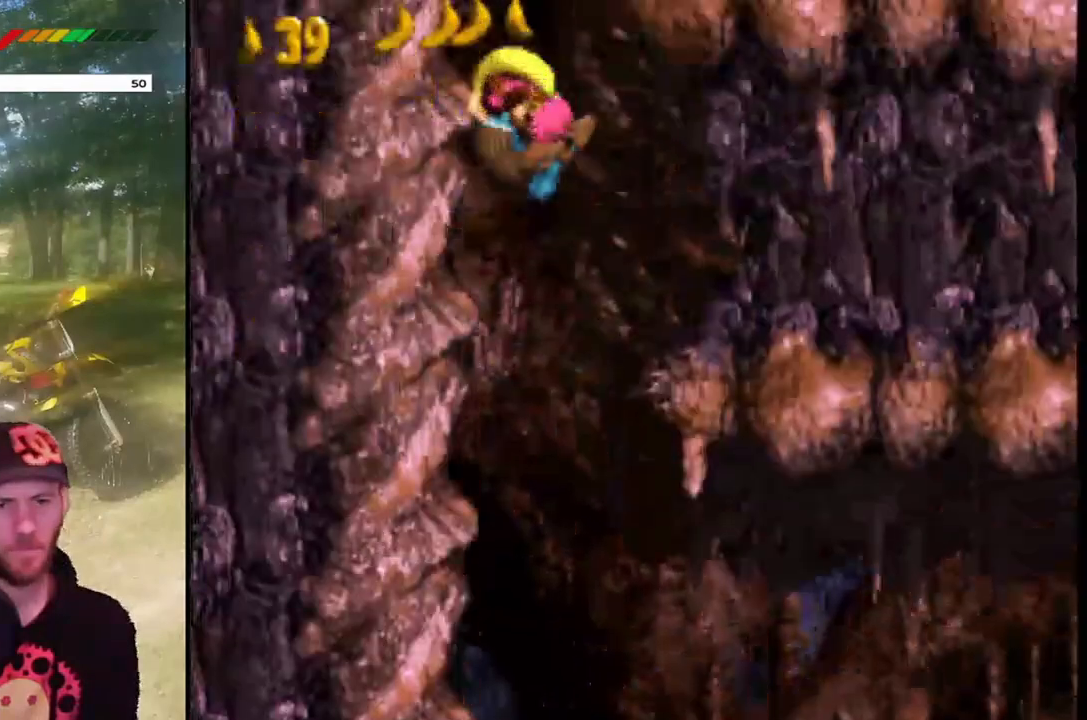
{"buttons": [], "events": []}
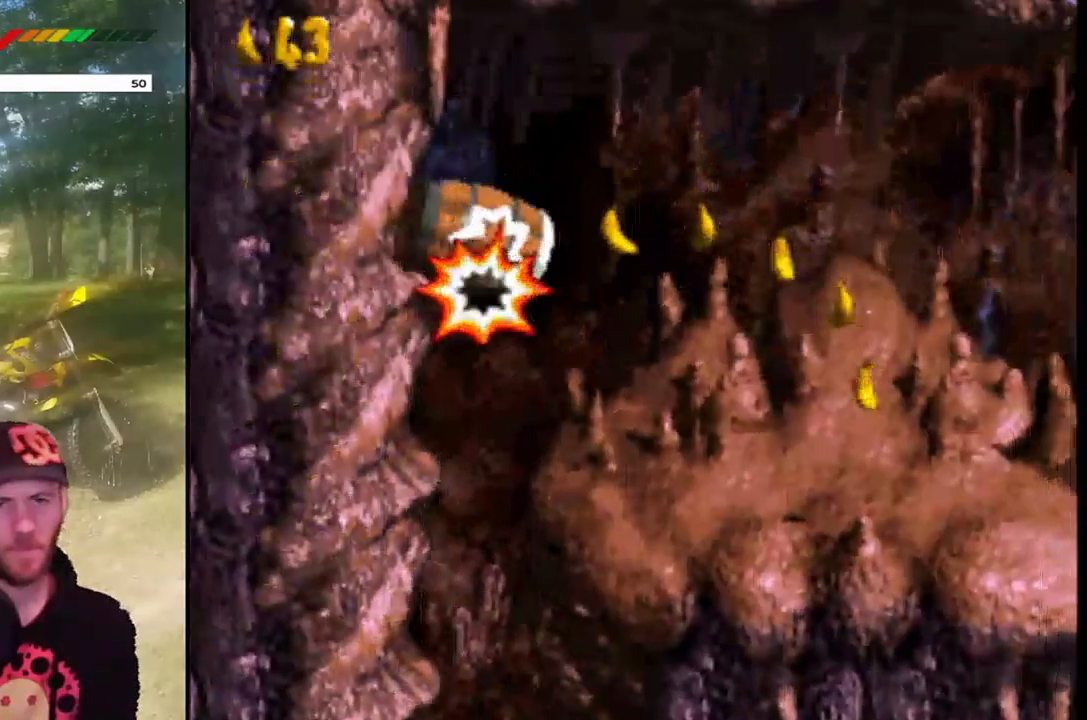
{"buttons": ["SQUARE"], "events": [[100, "SQUARE", "down"]]}
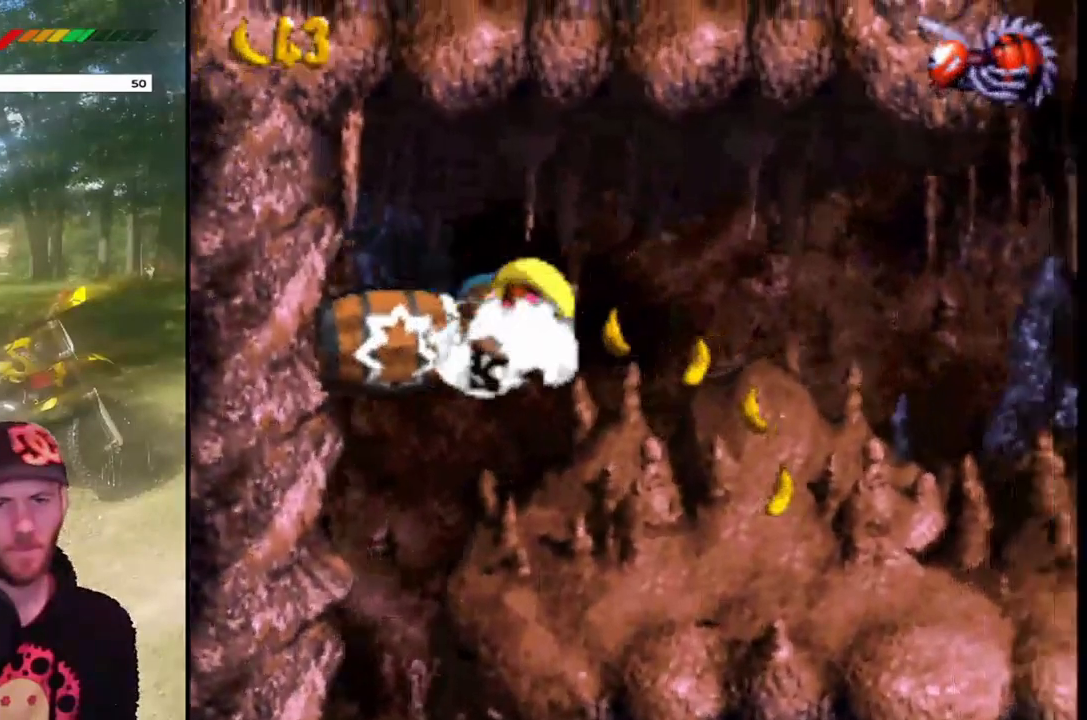
{"buttons": ["SQUARE"], "events": []}
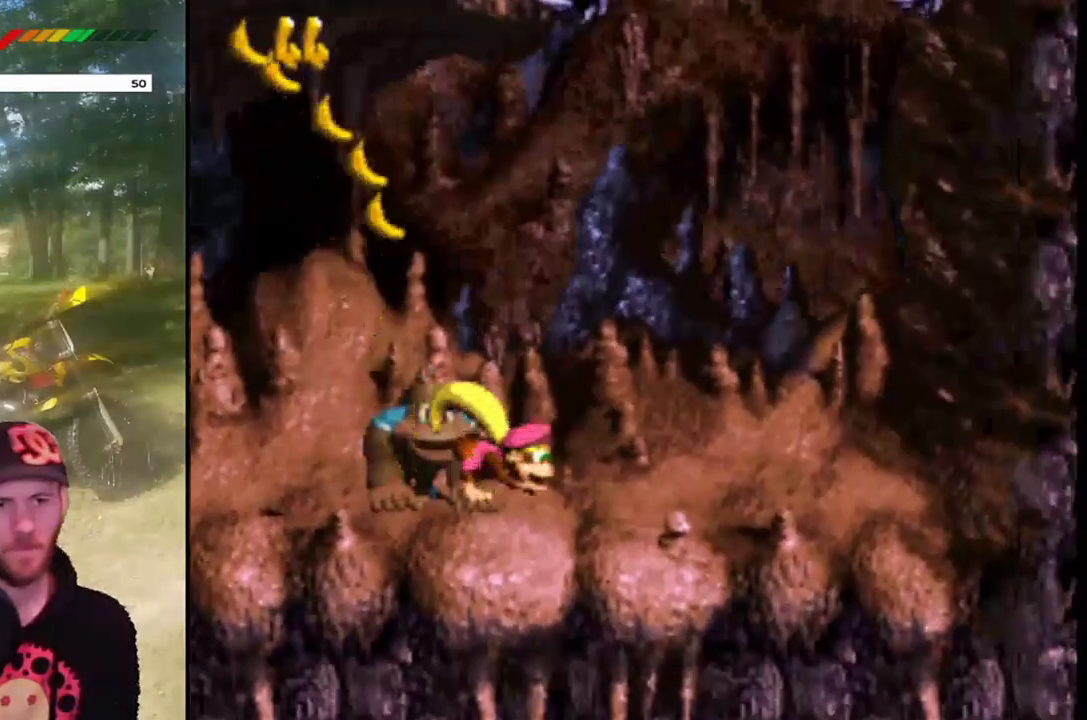
{"buttons": ["SQUARE"], "events": []}
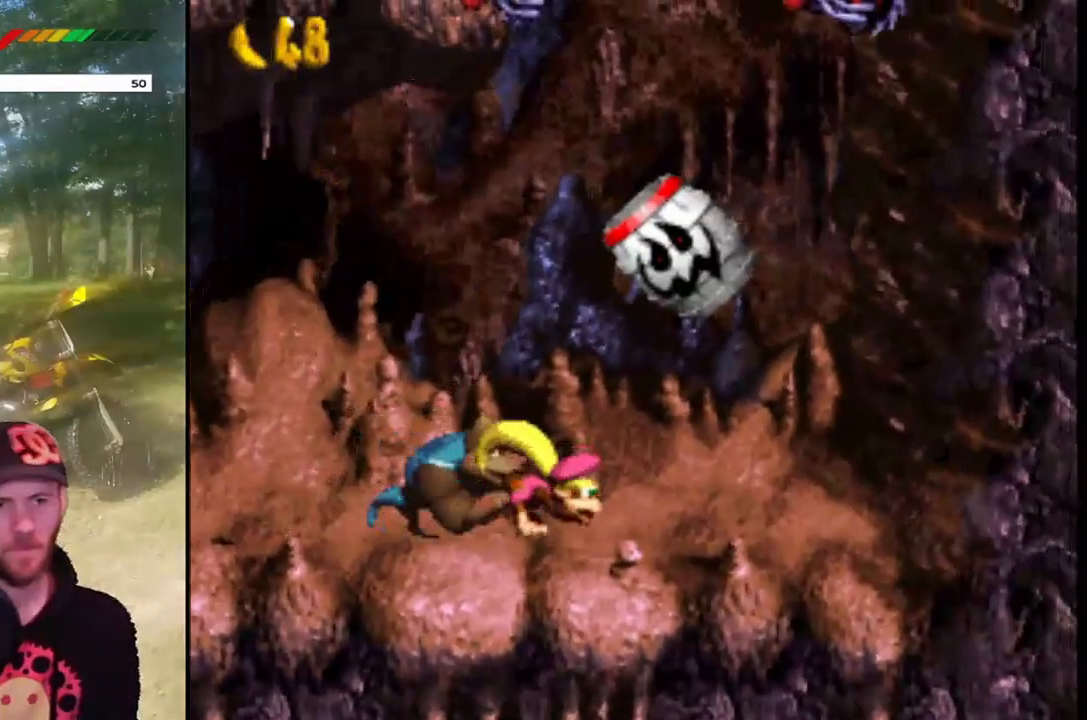
{"buttons": ["SQUARE"], "events": []}
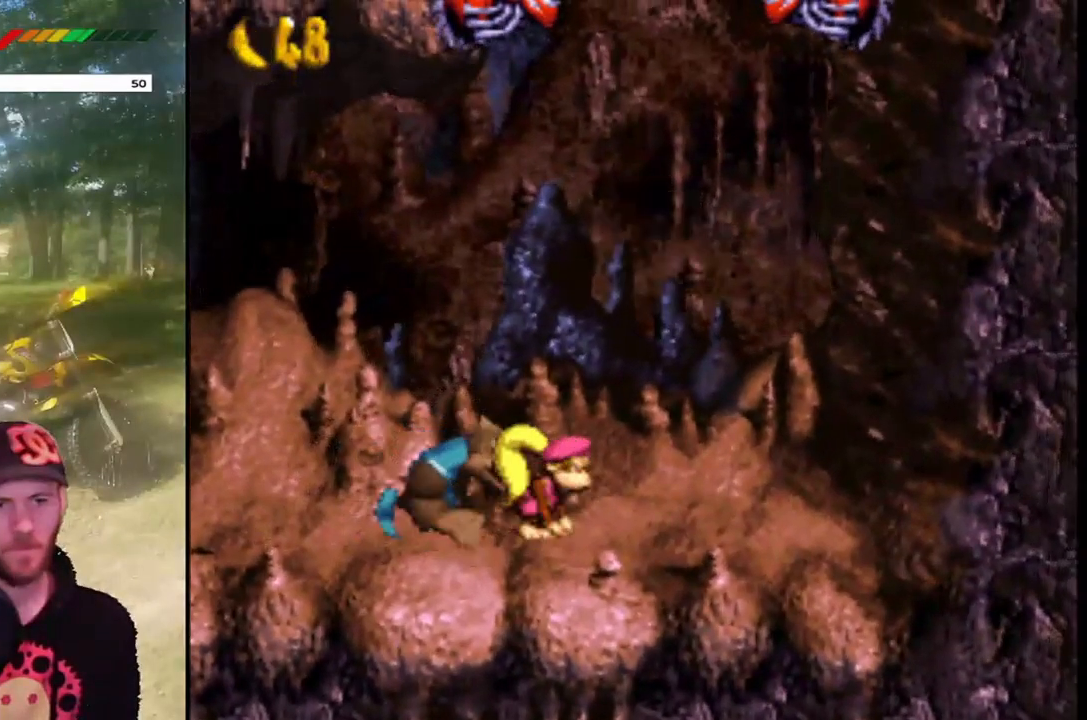
{"buttons": ["SQUARE"], "events": []}
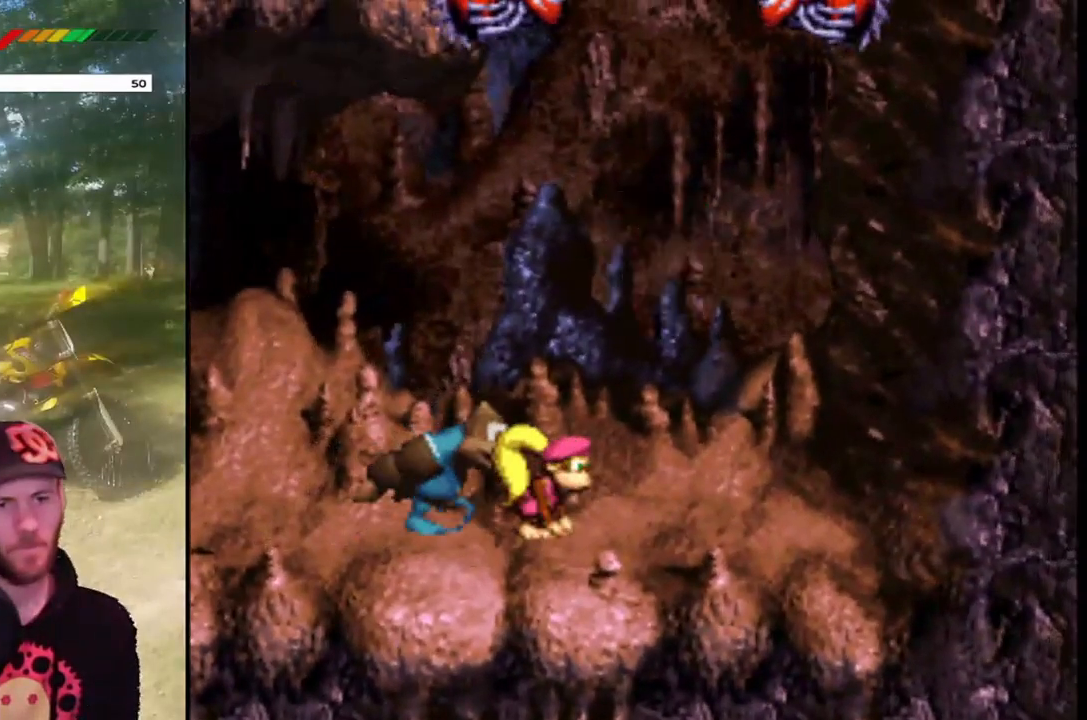
{"buttons": ["SQUARE"], "events": []}
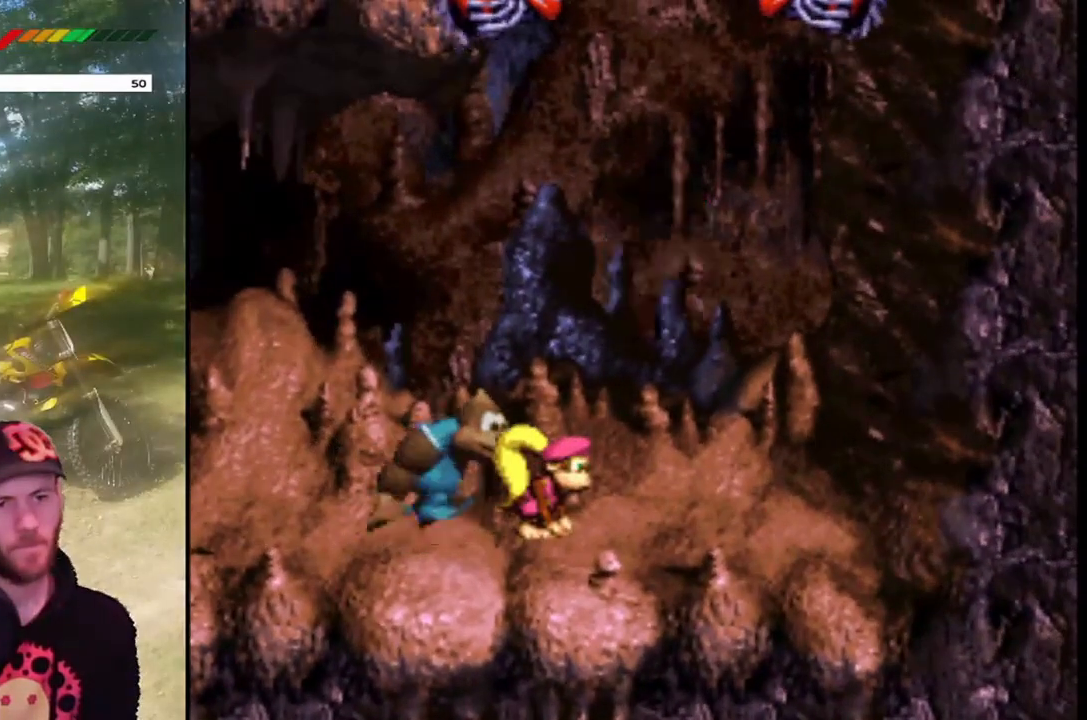
{"buttons": ["SQUARE"], "events": []}
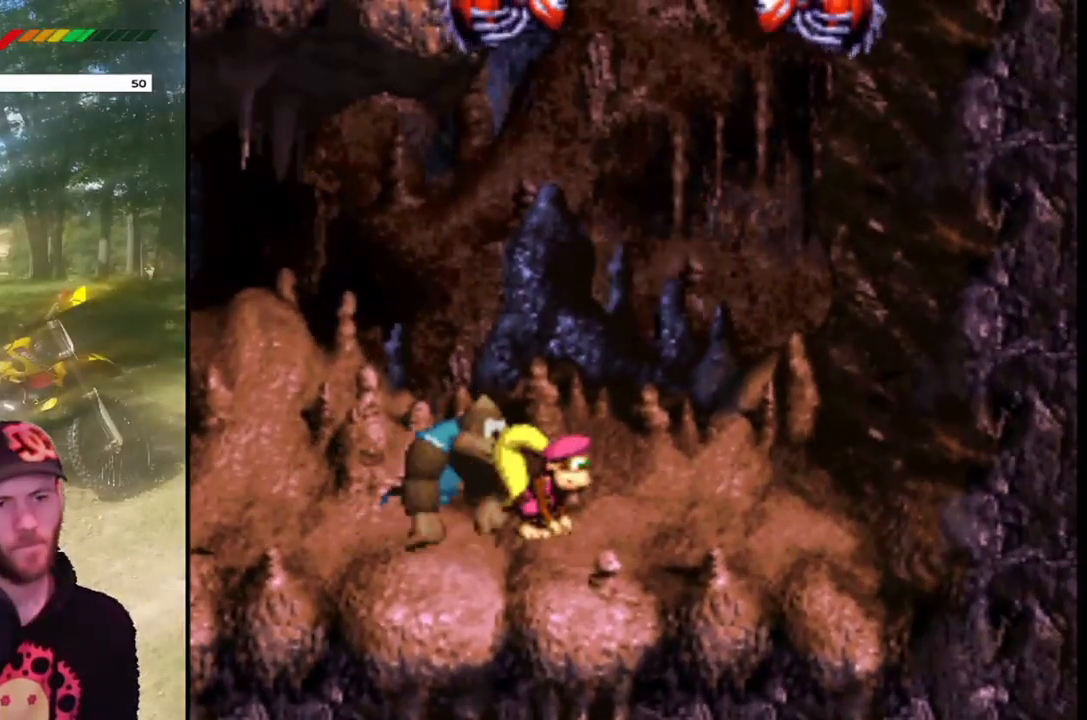
{"buttons": [], "events": [[34, "SQUARE", "up"]]}
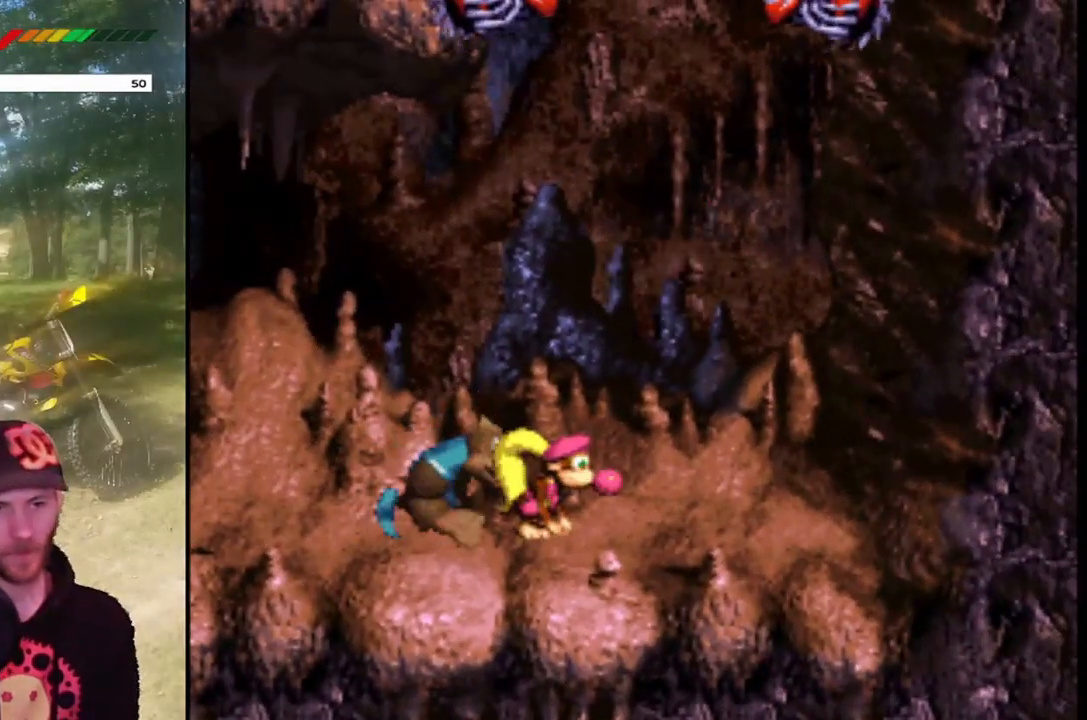
{"buttons": ["SQUARE"], "events": [[133, "SQUARE", "down"]]}
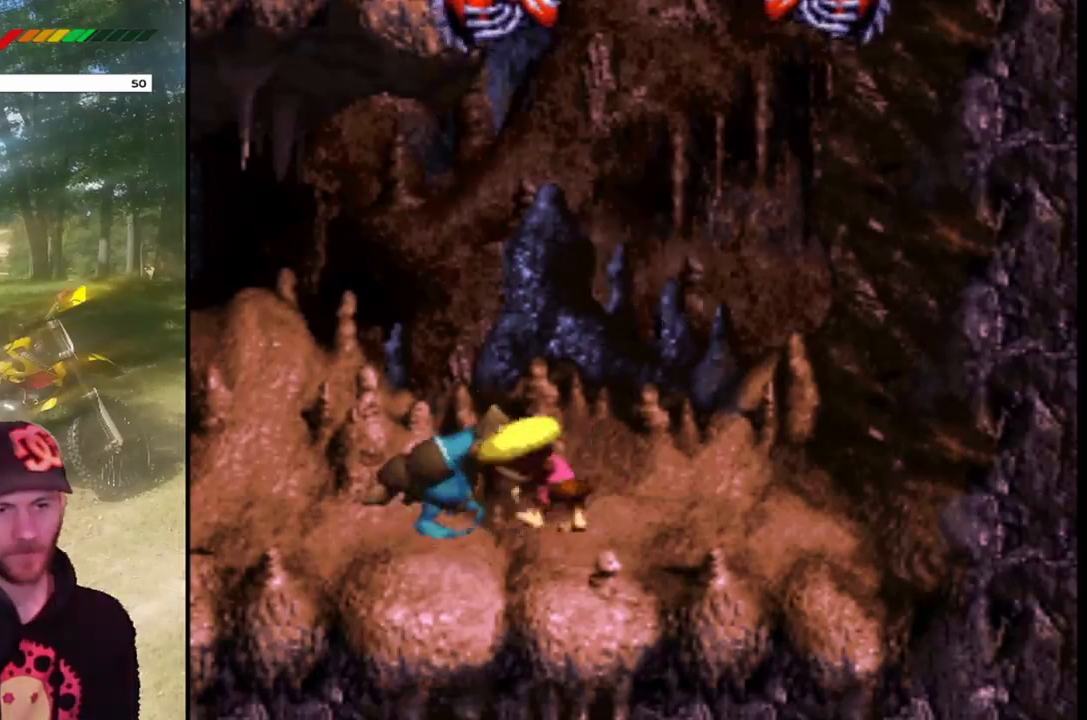
{"buttons": ["SQUARE"], "events": []}
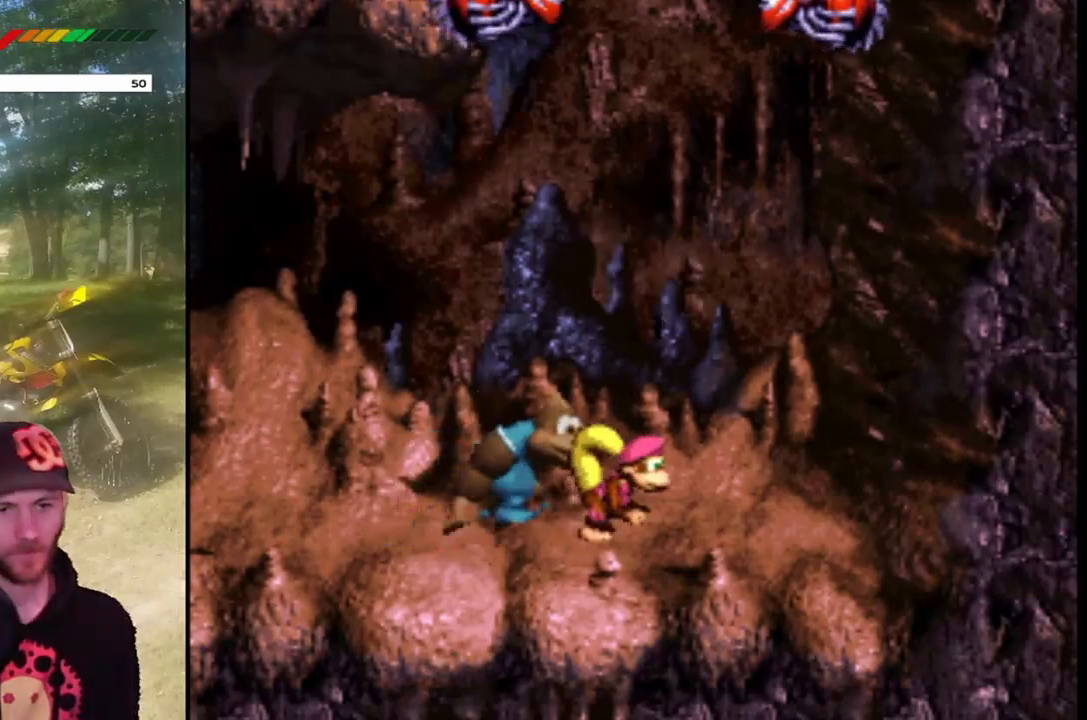
{"buttons": ["SQUARE"], "events": []}
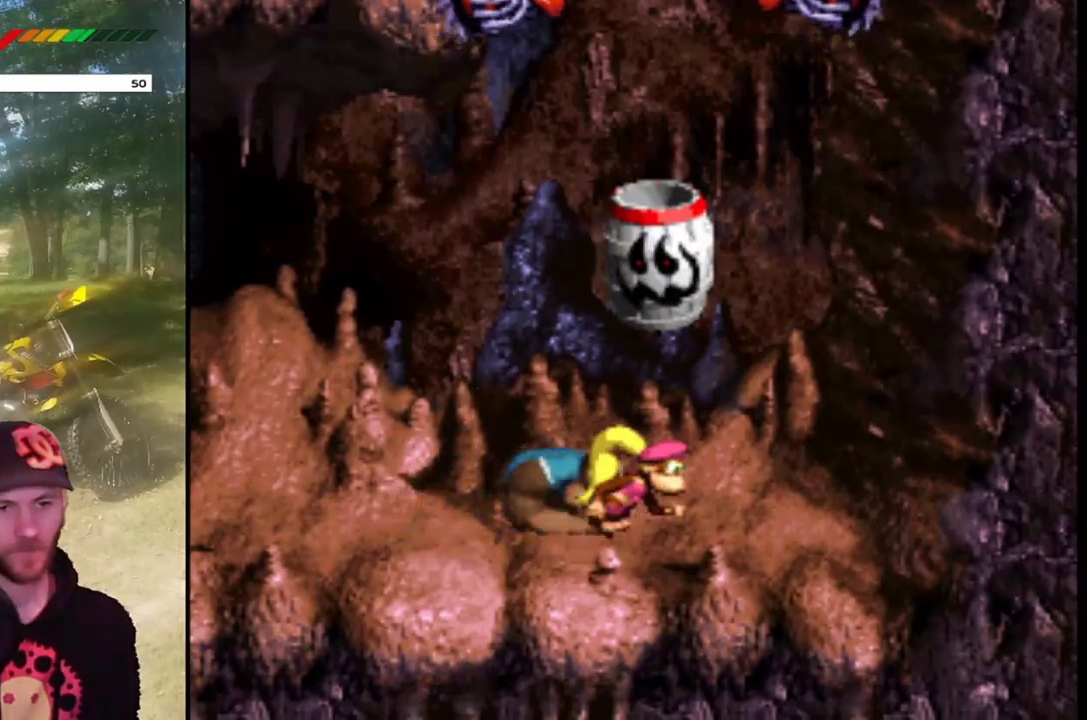
{"buttons": ["SQUARE"], "events": []}
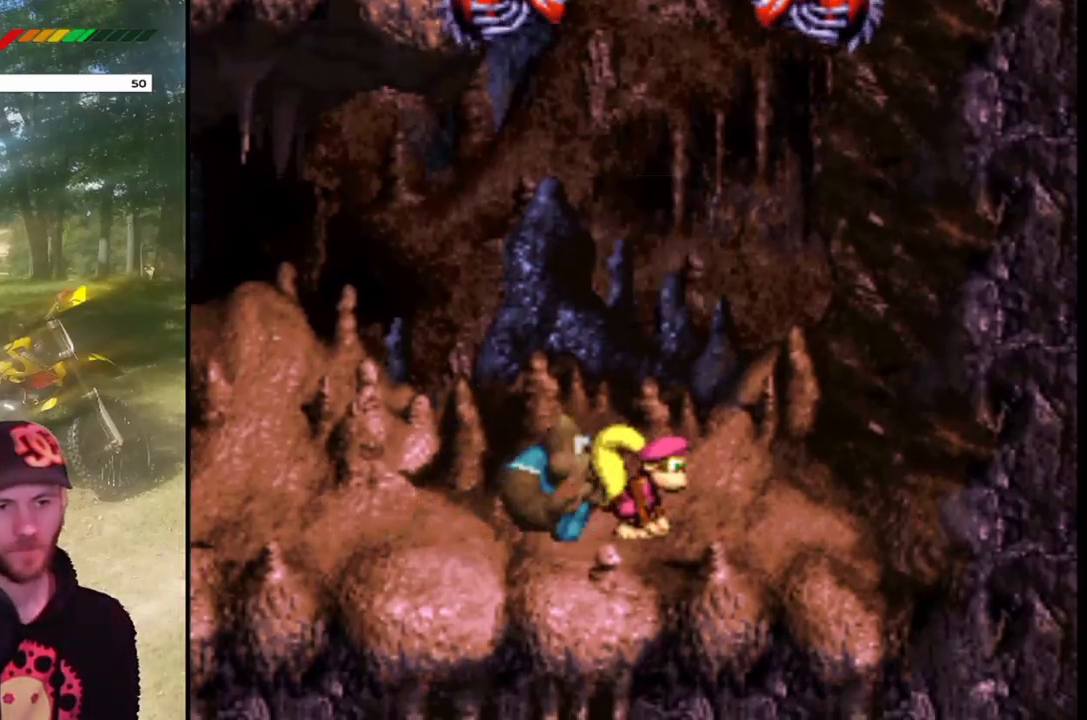
{"buttons": ["SQUARE"], "events": []}
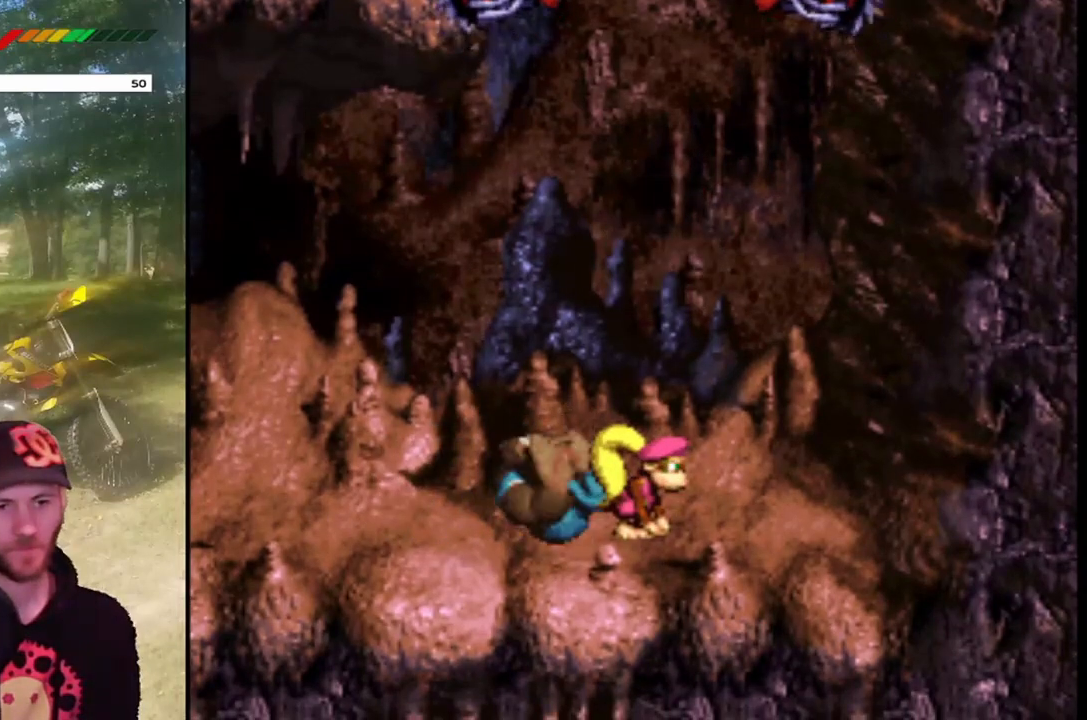
{"buttons": ["SQUARE"], "events": []}
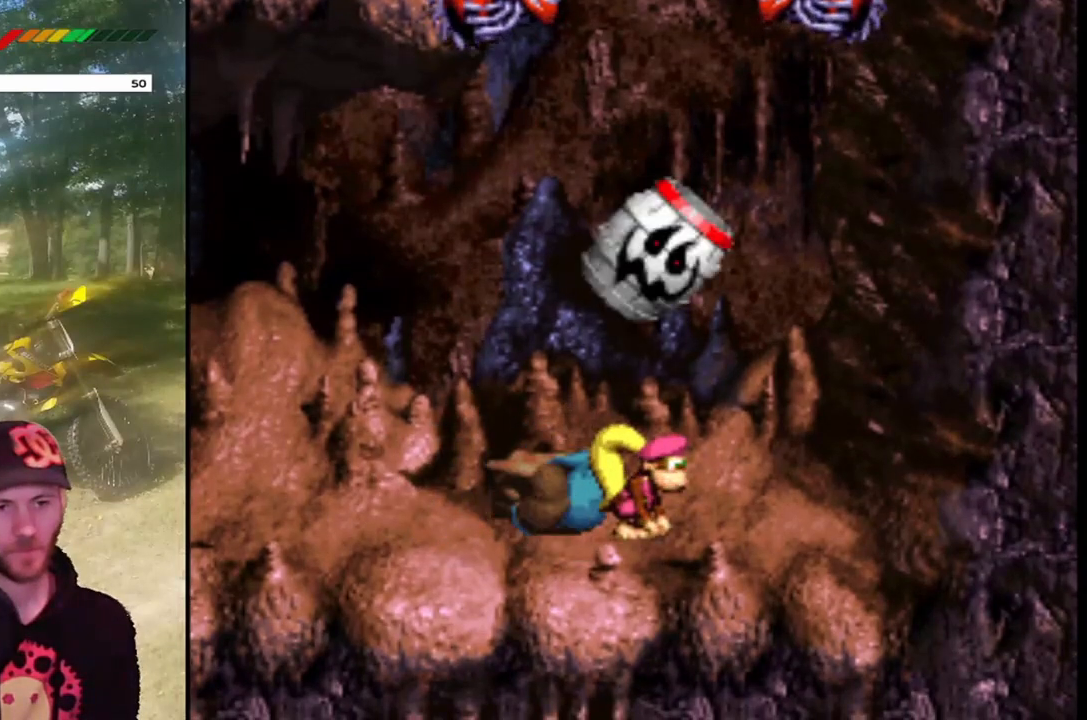
{"buttons": ["SQUARE"], "events": []}
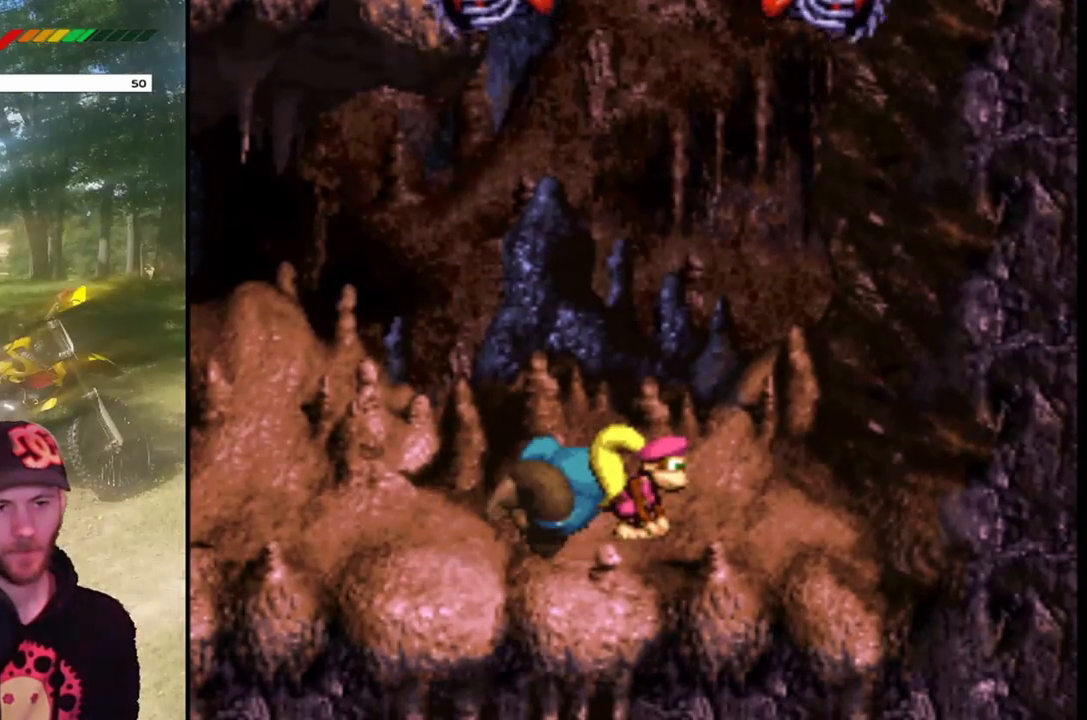
{"buttons": ["SQUARE"], "events": []}
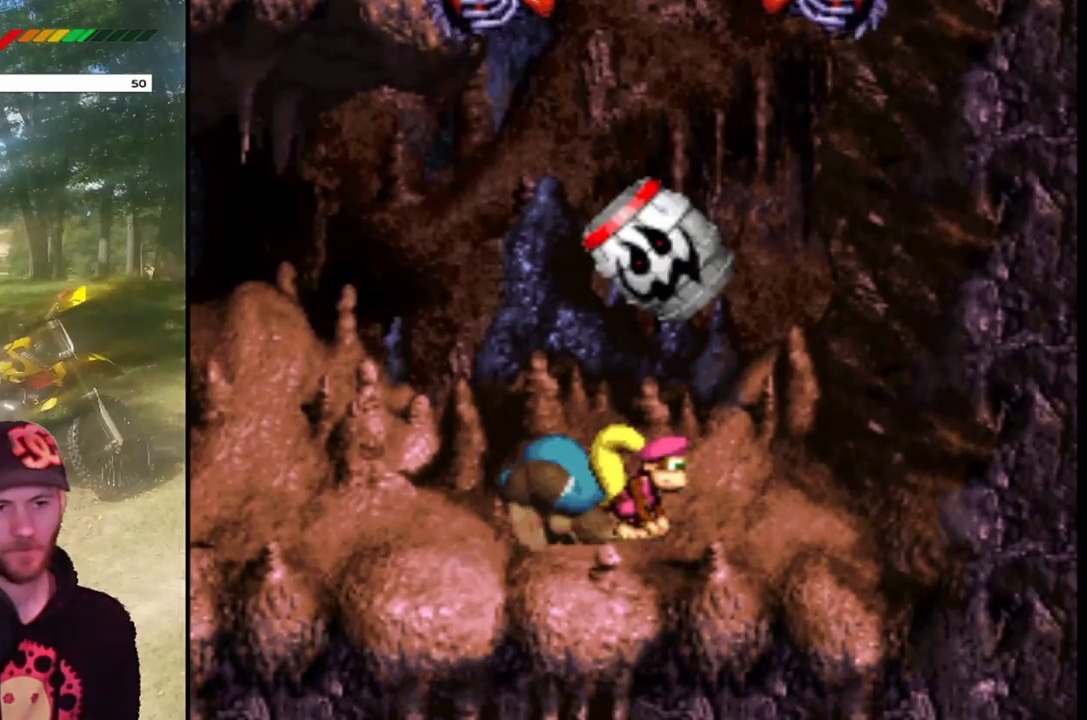
{"buttons": ["SQUARE"], "events": []}
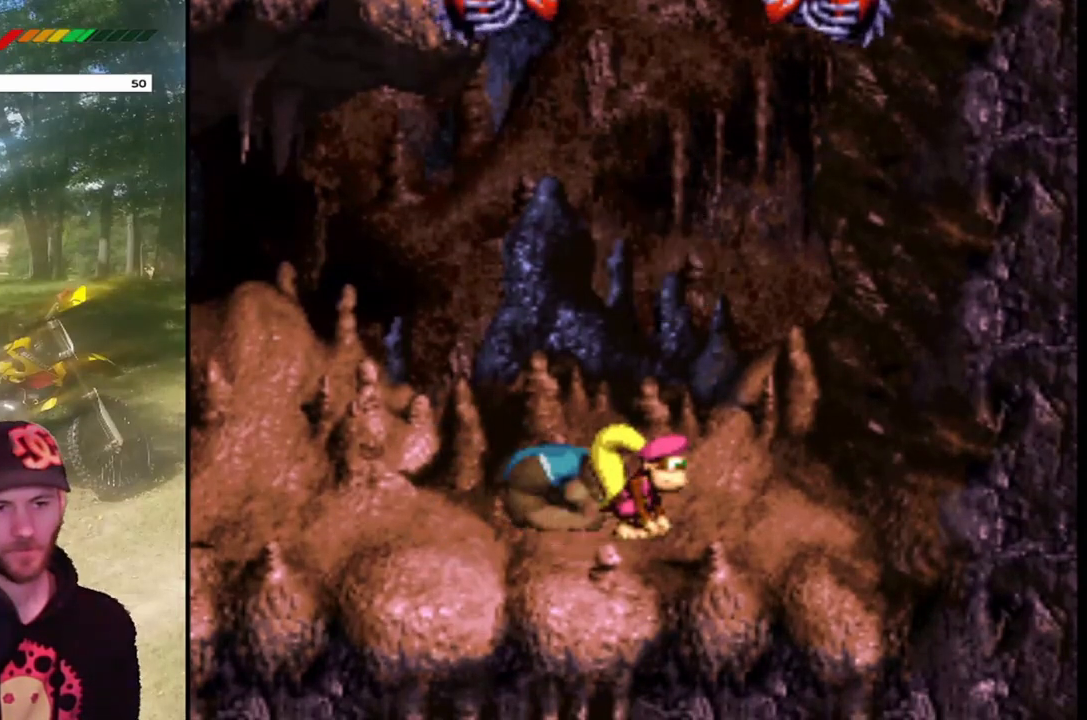
{"buttons": ["SQUARE"], "events": []}